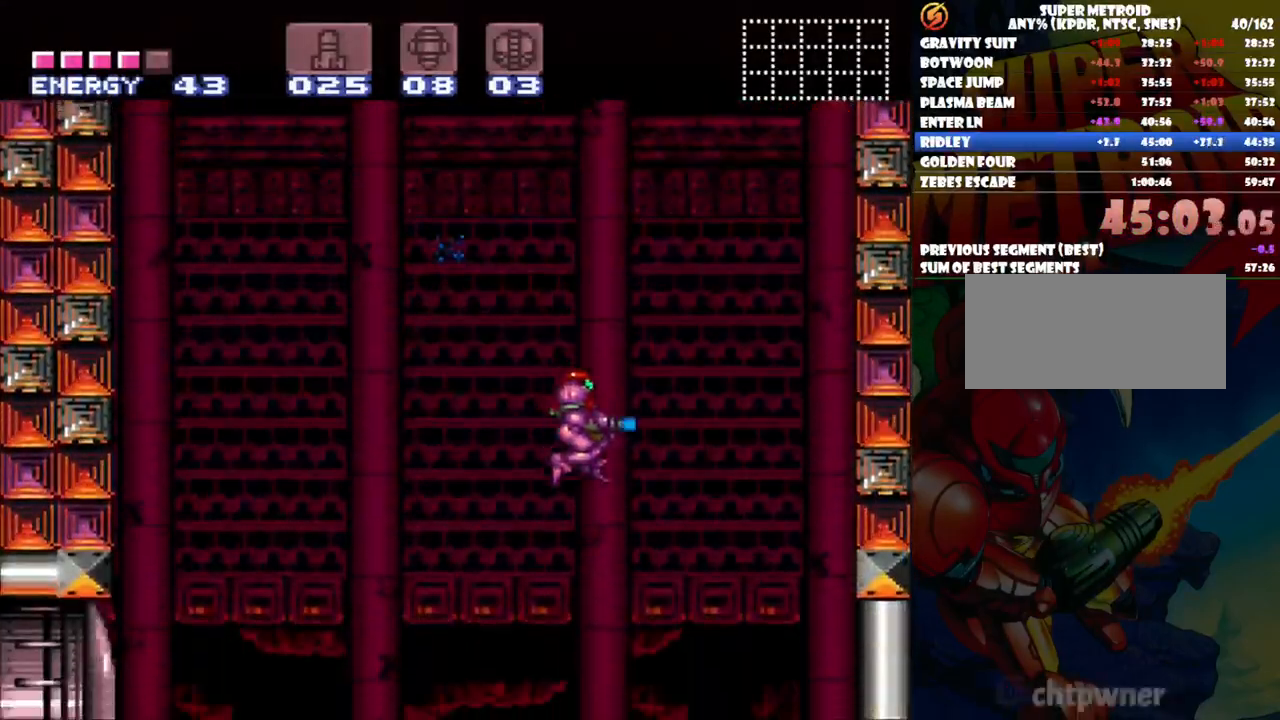
Gameplay with a controller (Nintendo layout); each line is a JSON object with the inputs held at the frame after it (dt_ms = milliseconds from this image to that frame). "events" lists button and stick changes between this image and that frame as [ms after this image, input, new state], when the widget could be followed in between. Not read: L3 R1 R3.
{"dt_ms": 500, "buttons": ["Y"], "events": [[233, "DPAD_RIGHT", "up"]]}
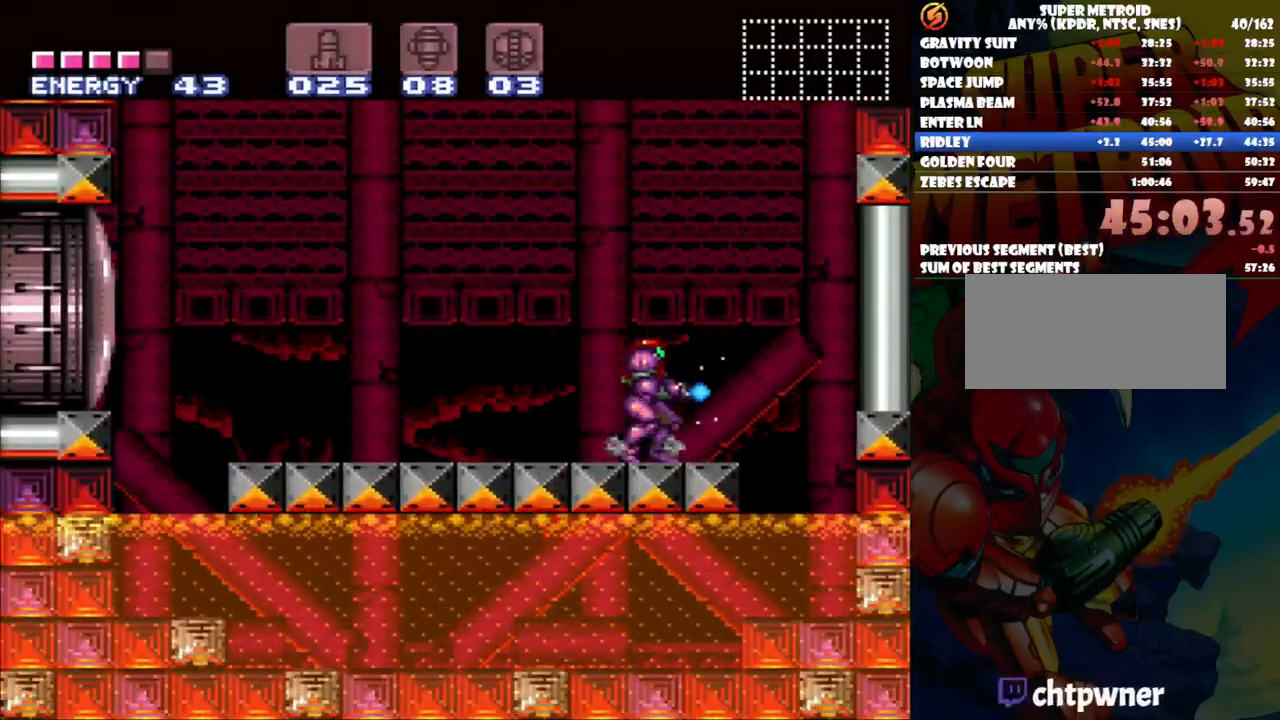
{"dt_ms": 500, "buttons": ["B", "Y", "DPAD_LEFT"], "events": [[33, "B", "down"], [167, "DPAD_RIGHT", "down"], [183, "DPAD_UP", "down"], [400, "DPAD_RIGHT", "up"], [433, "DPAD_LEFT", "down"], [483, "DPAD_UP", "up"]]}
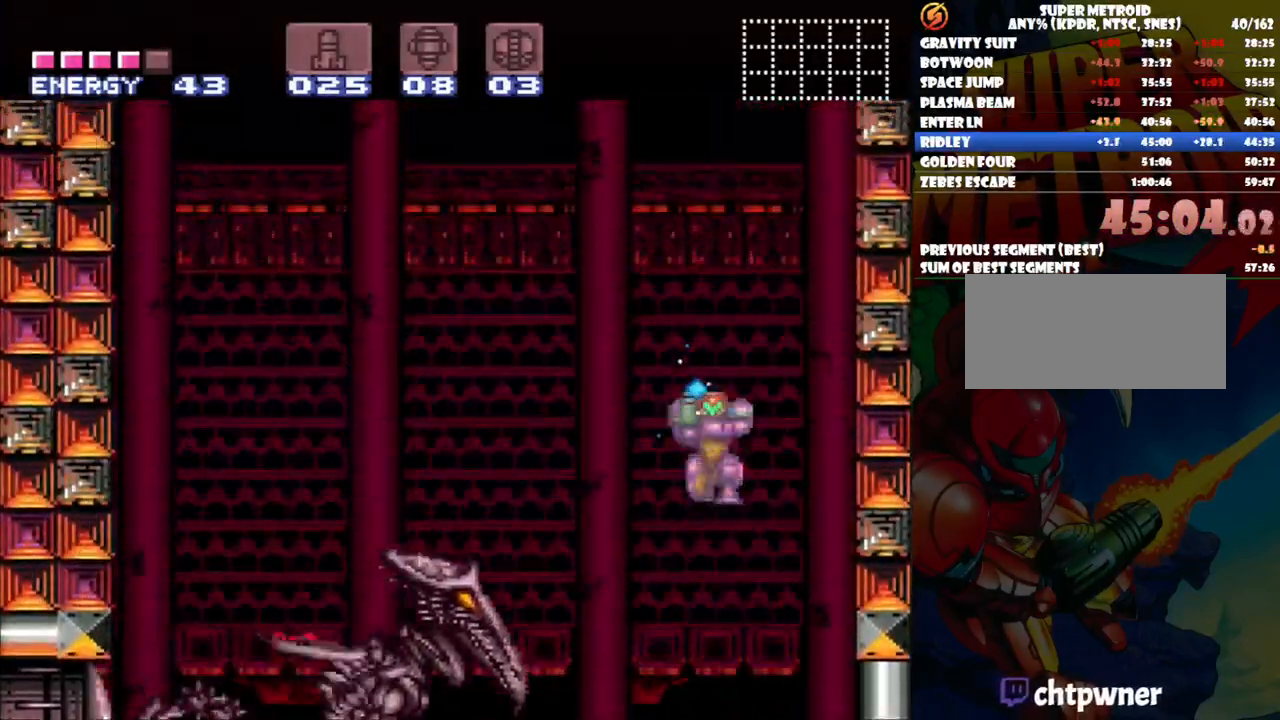
{"dt_ms": 500, "buttons": ["Y", "DPAD_LEFT"], "events": [[150, "DPAD_DOWN", "down"], [150, "DPAD_LEFT", "up"], [250, "B", "up"], [283, "Y", "up"], [367, "Y", "down"], [417, "DPAD_LEFT", "down"], [467, "DPAD_DOWN", "up"]]}
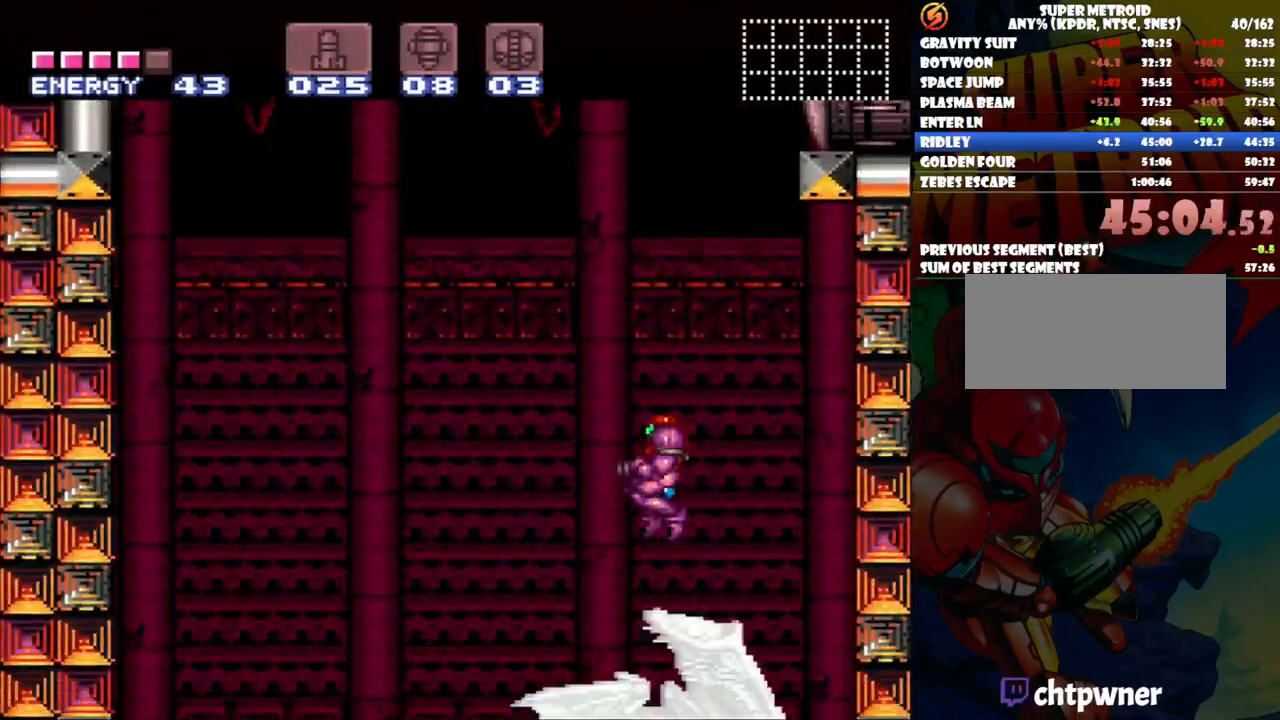
{"dt_ms": 500, "buttons": ["Y", "DPAD_LEFT"], "events": []}
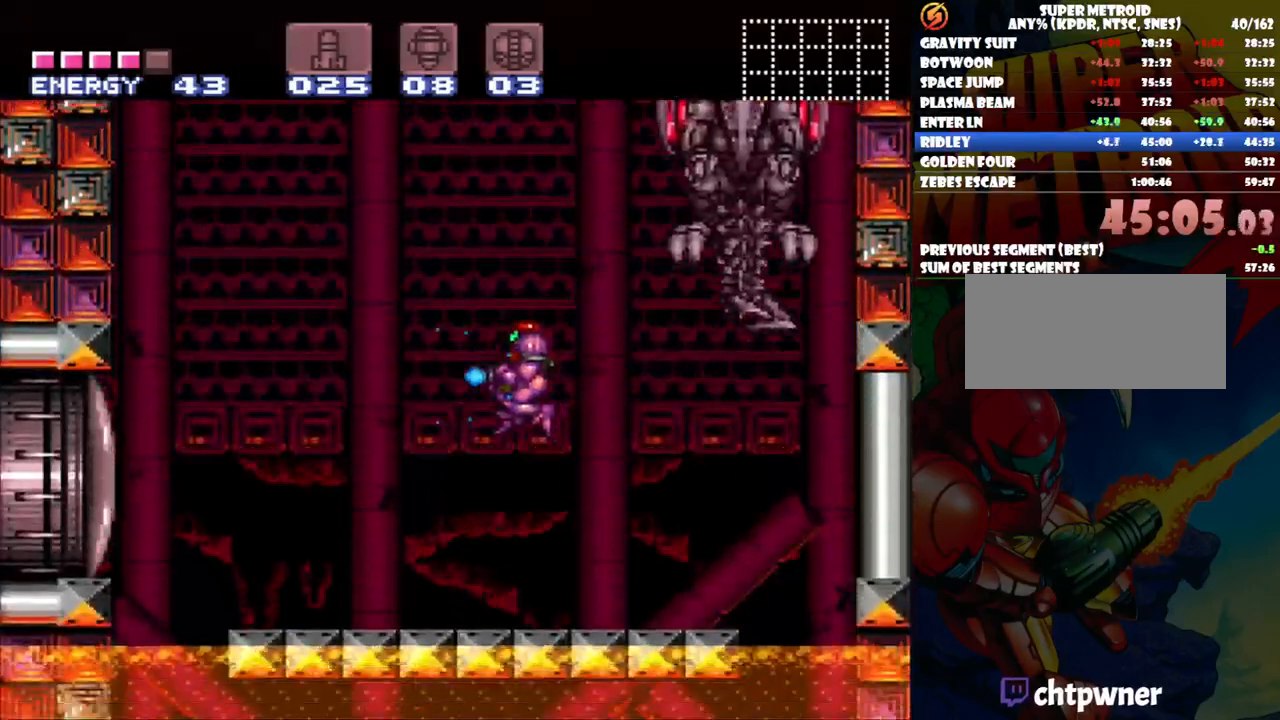
{"dt_ms": 500, "buttons": ["B", "Y"], "events": [[283, "DPAD_LEFT", "up"], [433, "B", "down"]]}
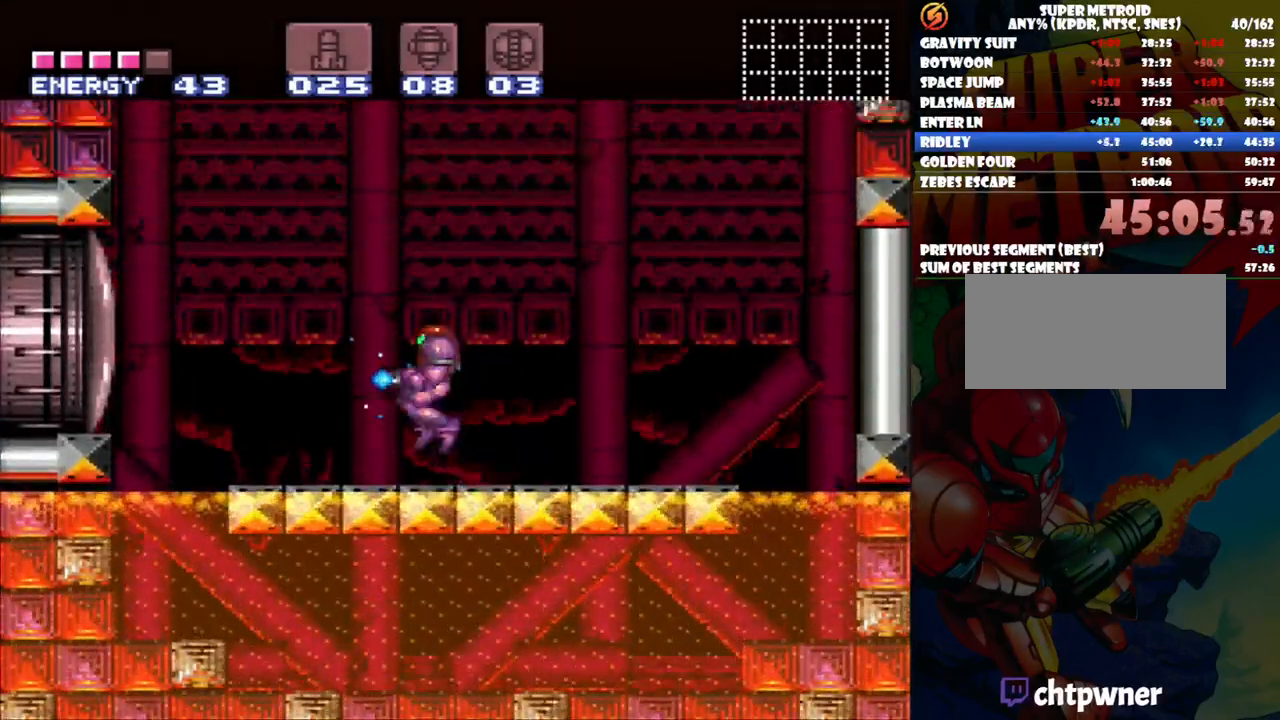
{"dt_ms": 500, "buttons": ["Y", "DPAD_LEFT"], "events": [[133, "DPAD_RIGHT", "down"], [150, "DPAD_UP", "down"], [400, "B", "up"], [400, "Y", "up"], [467, "DPAD_RIGHT", "up"], [467, "Y", "down"], [500, "DPAD_LEFT", "down"], [500, "DPAD_UP", "up"]]}
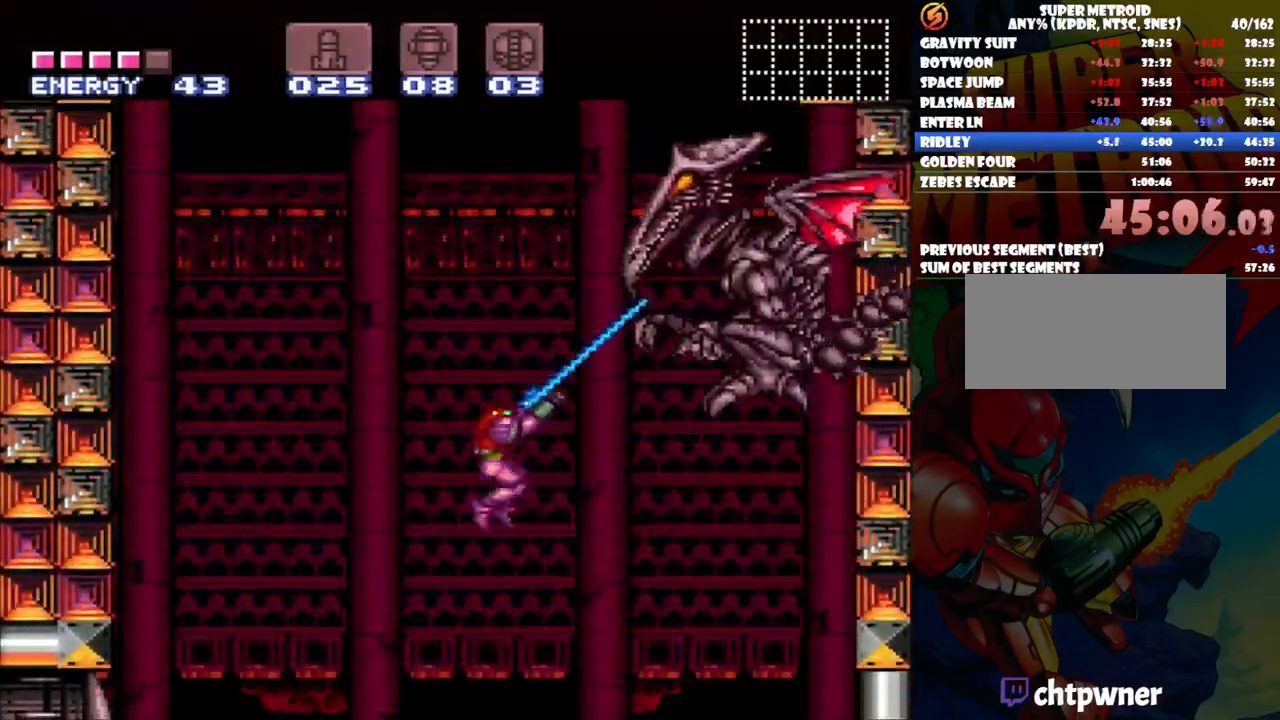
{"dt_ms": 500, "buttons": ["Y", "DPAD_LEFT"], "events": []}
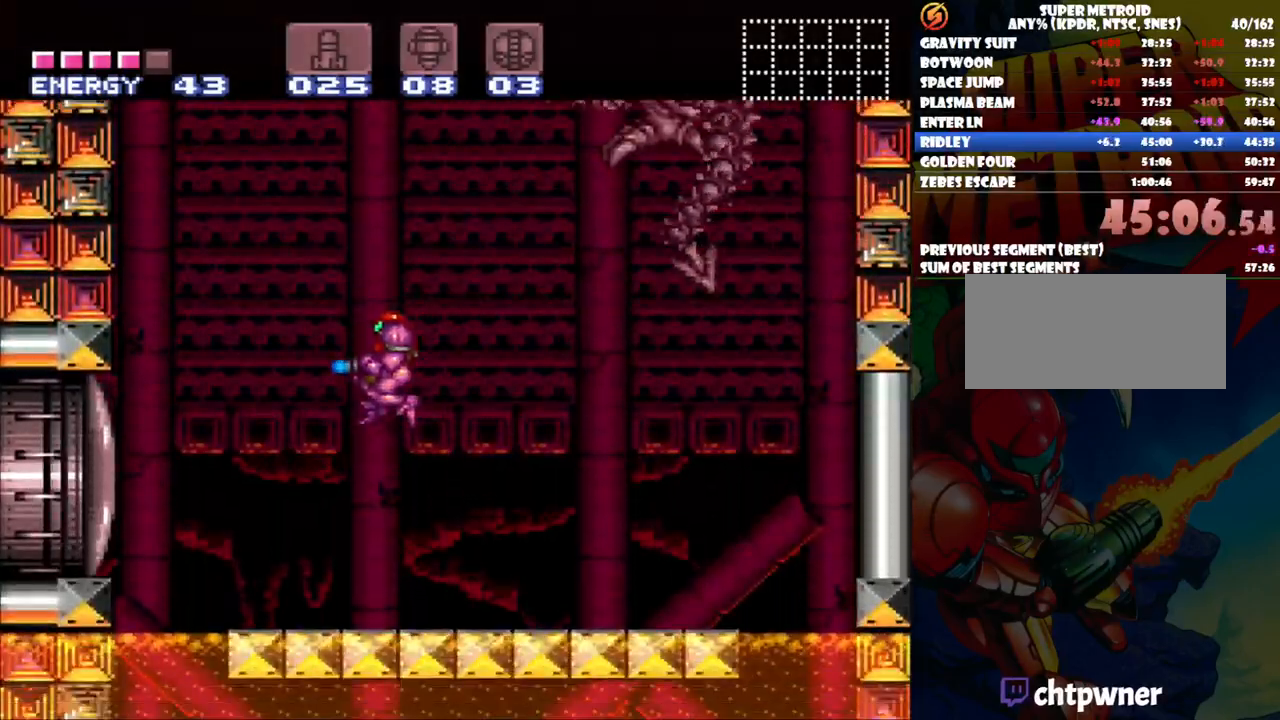
{"dt_ms": 500, "buttons": ["Y"], "events": [[250, "DPAD_LEFT", "up"]]}
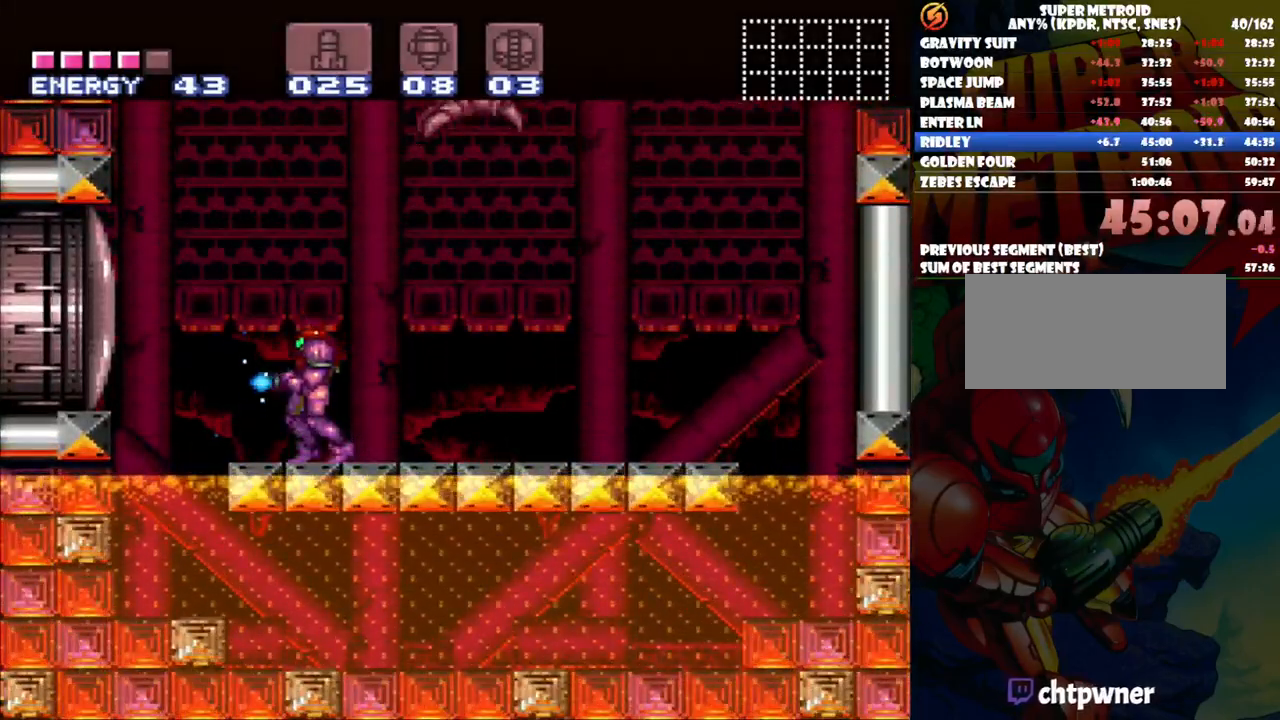
{"dt_ms": 500, "buttons": ["Y", "DPAD_UP", "DPAD_RIGHT"], "events": [[67, "B", "down"], [150, "DPAD_LEFT", "down"], [200, "DPAD_UP", "down"], [333, "B", "up"], [333, "DPAD_LEFT", "up"], [350, "DPAD_UP", "up"], [383, "DPAD_RIGHT", "down"], [400, "DPAD_UP", "down"]]}
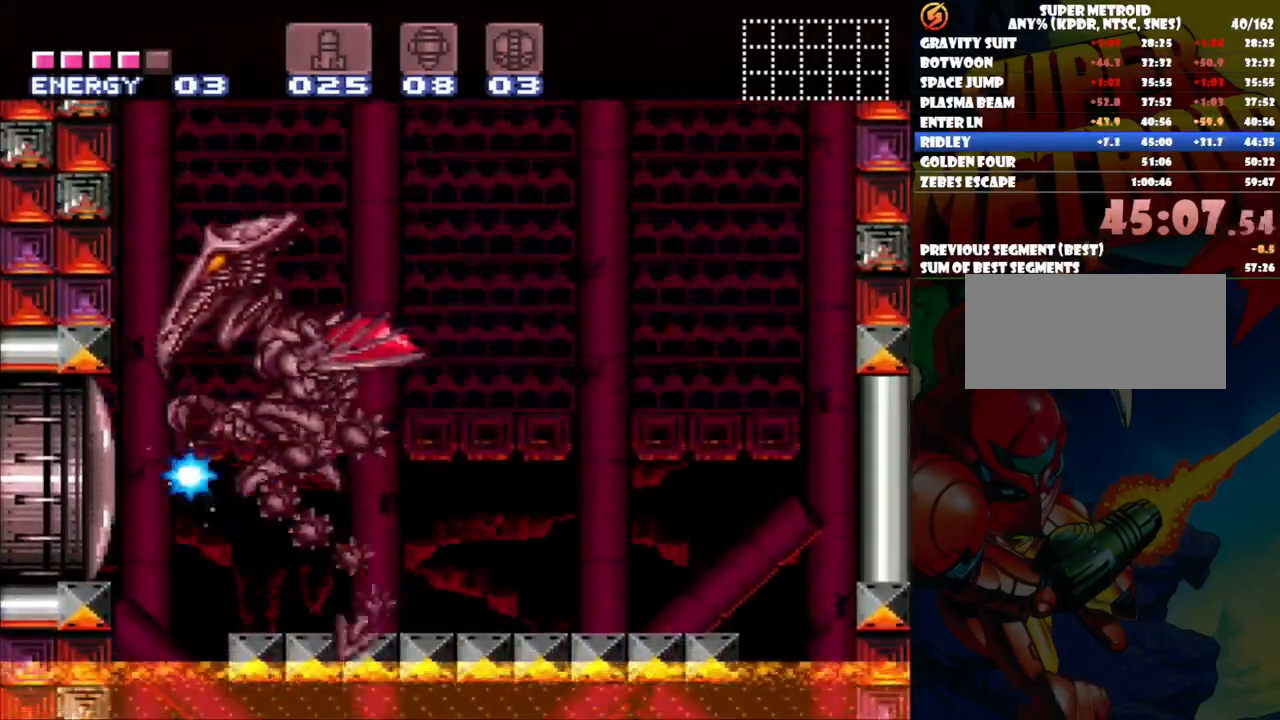
{"dt_ms": 500, "buttons": ["Y"], "events": [[17, "DPAD_RIGHT", "up"], [167, "DPAD_UP", "up"], [183, "Y", "up"], [200, "DPAD_UP", "down"], [267, "Y", "down"], [500, "DPAD_UP", "up"]]}
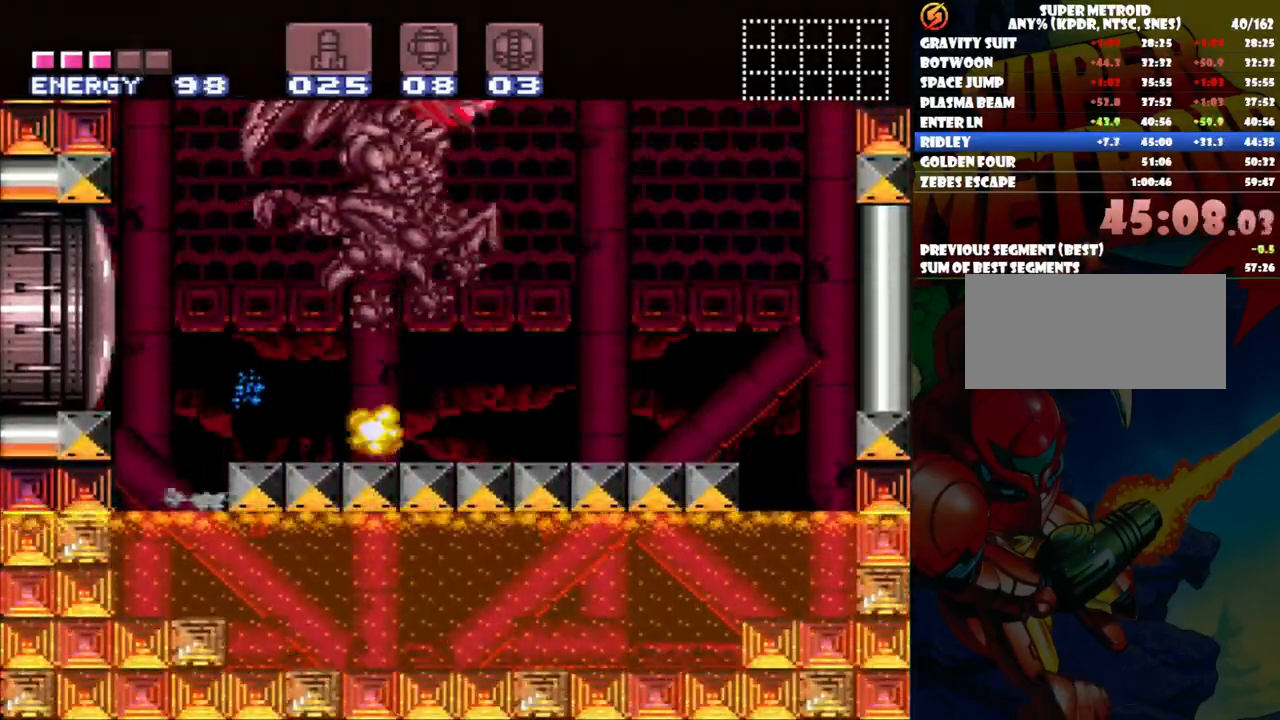
{"dt_ms": 500, "buttons": ["B", "Y", "DPAD_UP", "DPAD_RIGHT"], "events": [[67, "B", "down"], [400, "DPAD_RIGHT", "down"], [467, "DPAD_UP", "down"]]}
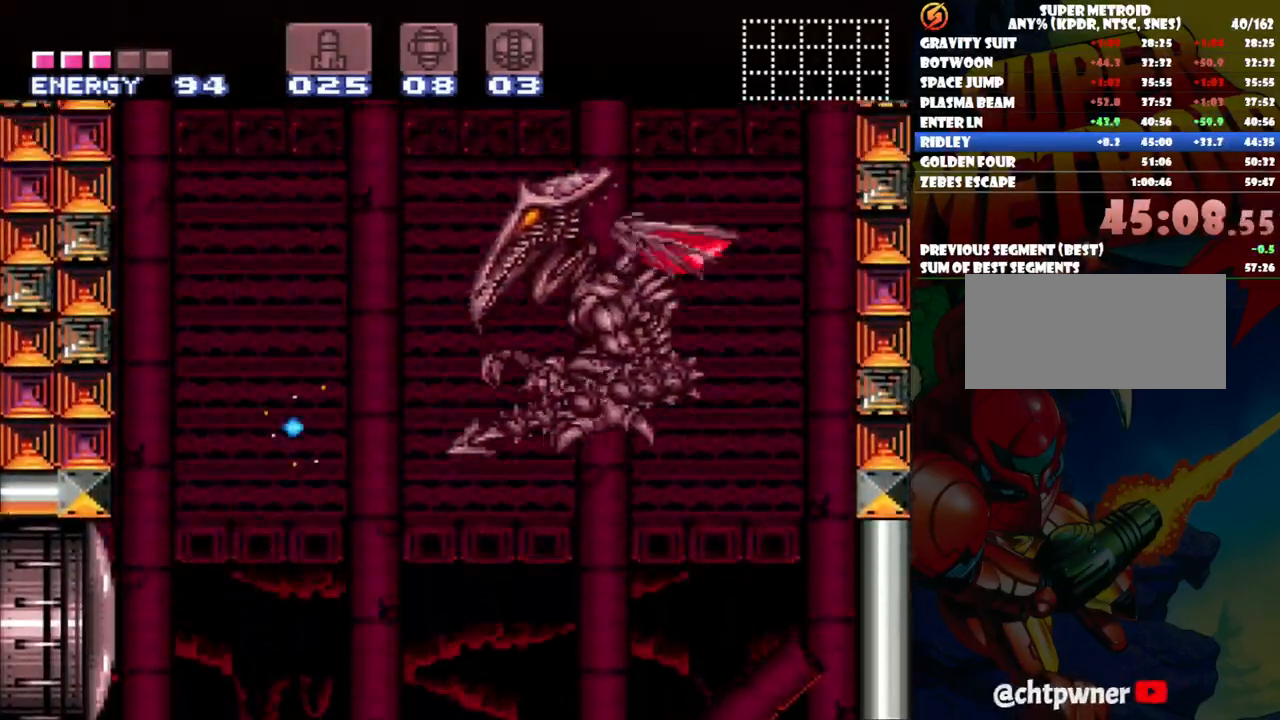
{"dt_ms": 500, "buttons": ["Y"], "events": [[250, "B", "up"], [283, "Y", "up"], [383, "Y", "down"], [400, "DPAD_UP", "up"], [417, "DPAD_RIGHT", "up"]]}
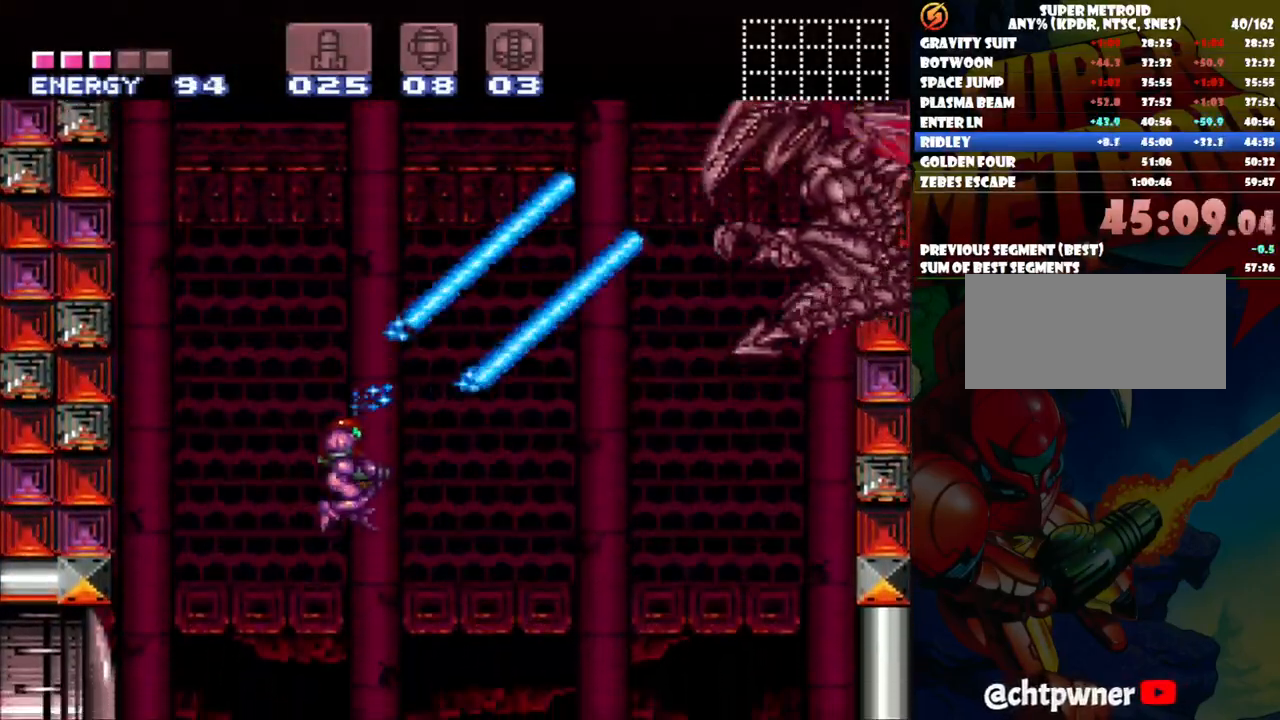
{"dt_ms": 500, "buttons": ["Y"], "events": [[67, "DPAD_LEFT", "down"], [200, "DPAD_UP", "down"], [417, "DPAD_UP", "up"], [433, "DPAD_LEFT", "up"]]}
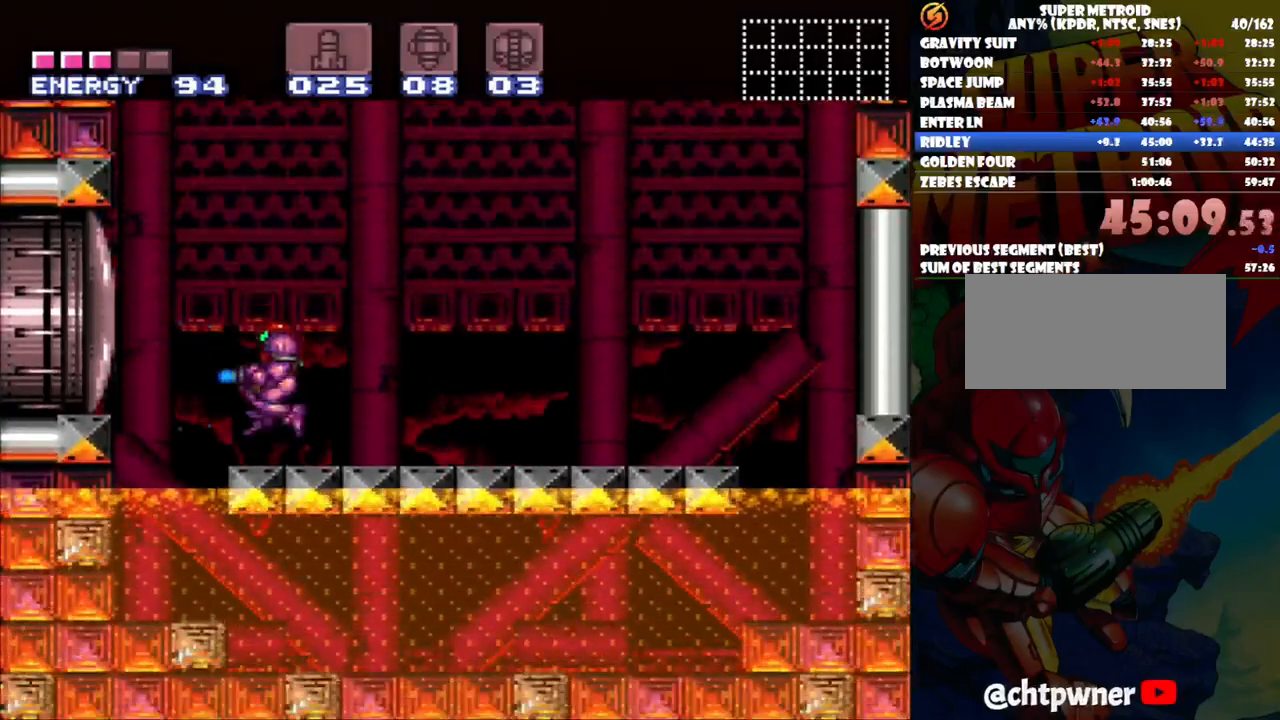
{"dt_ms": 500, "buttons": ["Y"], "events": []}
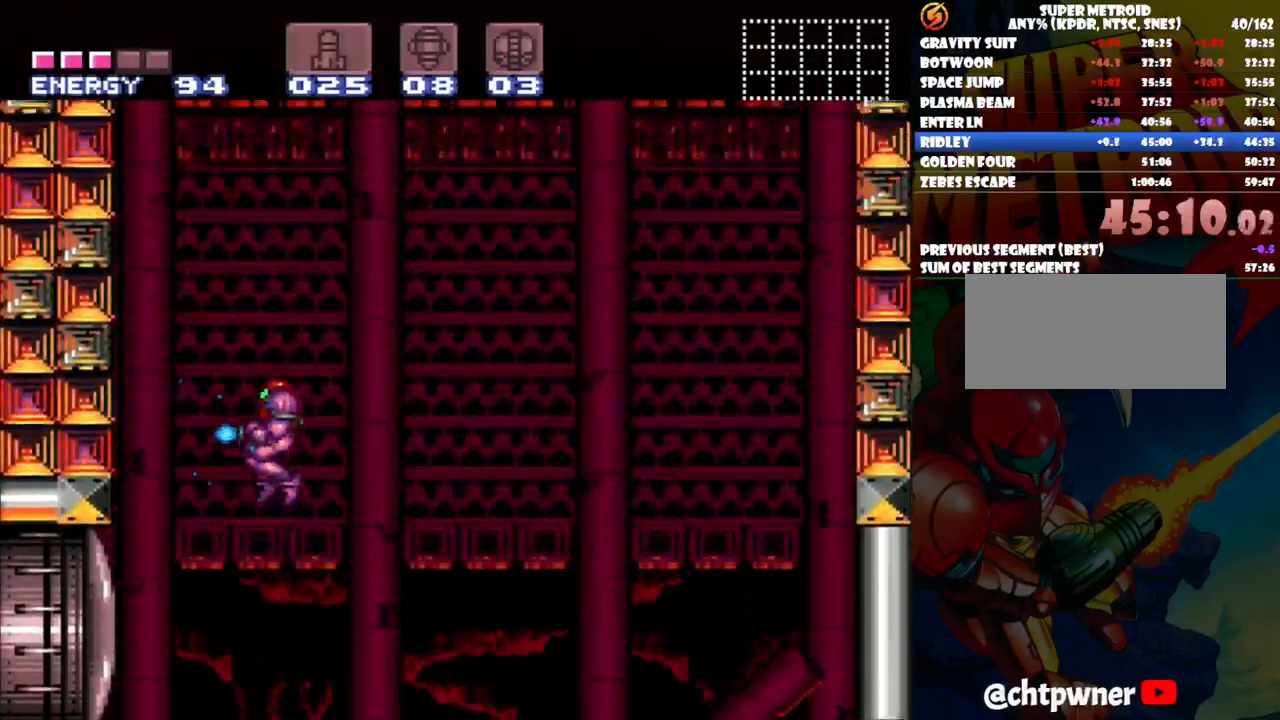
{"dt_ms": 500, "buttons": ["B", "Y", "DPAD_UP", "DPAD_RIGHT"], "events": [[67, "DPAD_RIGHT", "down"], [100, "DPAD_UP", "down"], [500, "B", "down"]]}
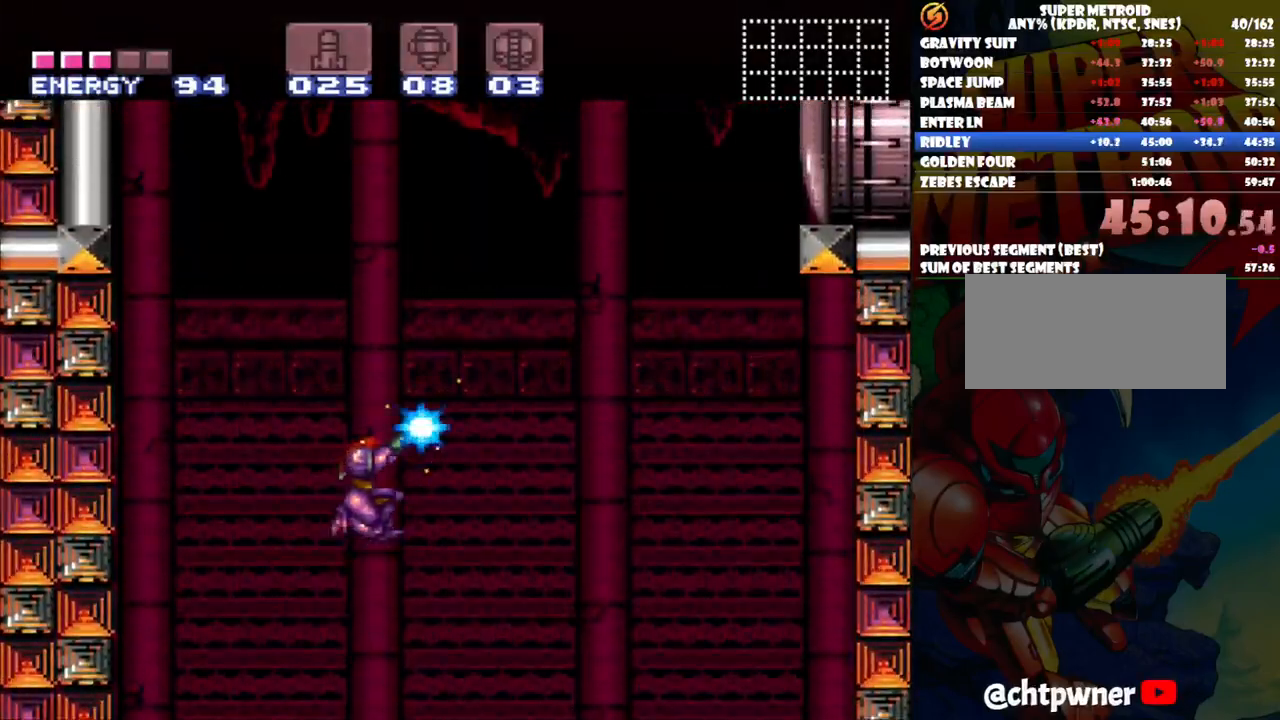
{"dt_ms": 500, "buttons": ["Y", "DPAD_LEFT"], "events": [[100, "DPAD_RIGHT", "up"], [133, "DPAD_LEFT", "down"], [167, "DPAD_UP", "up"], [217, "B", "up"]]}
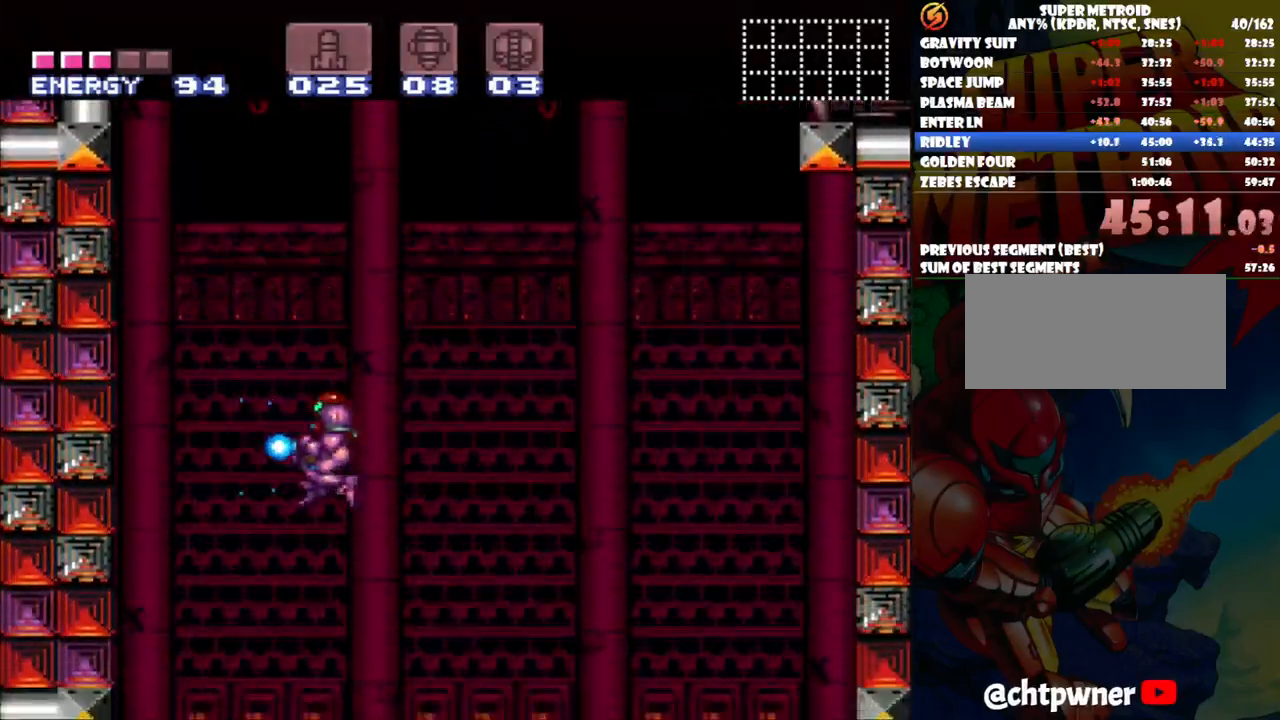
{"dt_ms": 500, "buttons": ["Y"], "events": [[100, "DPAD_LEFT", "up"]]}
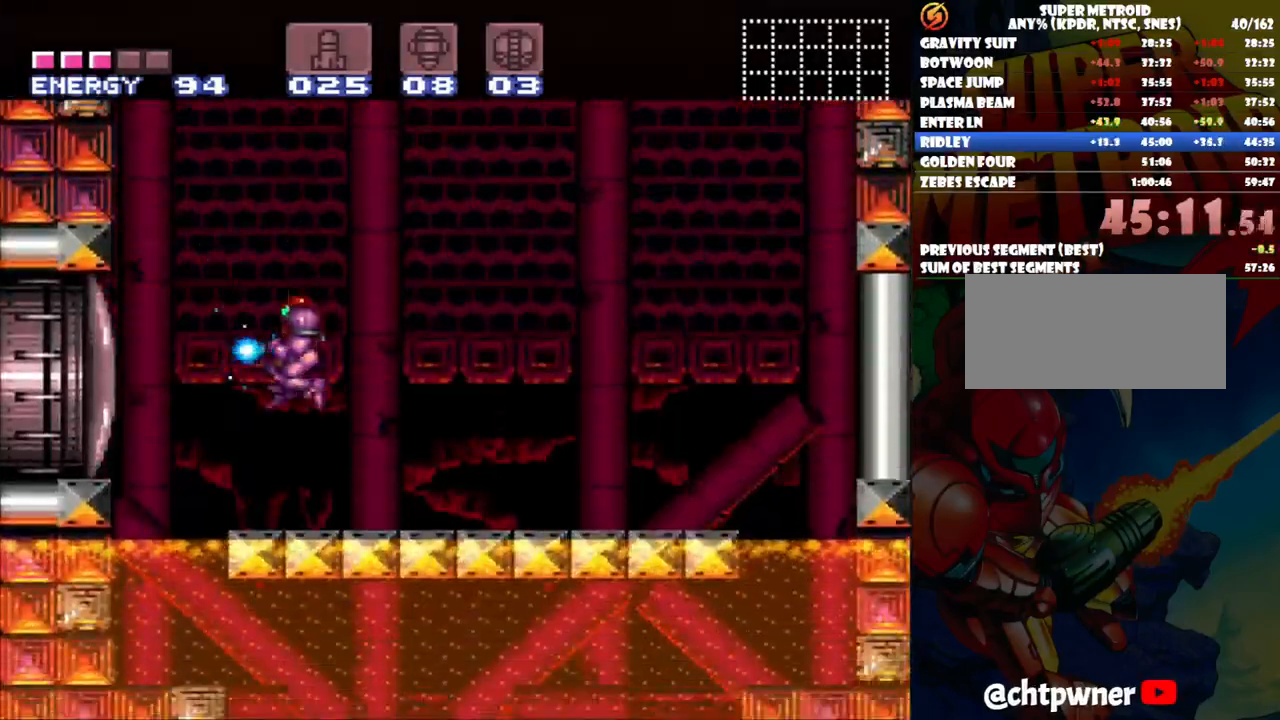
{"dt_ms": 500, "buttons": ["B", "Y"], "events": [[100, "B", "down"]]}
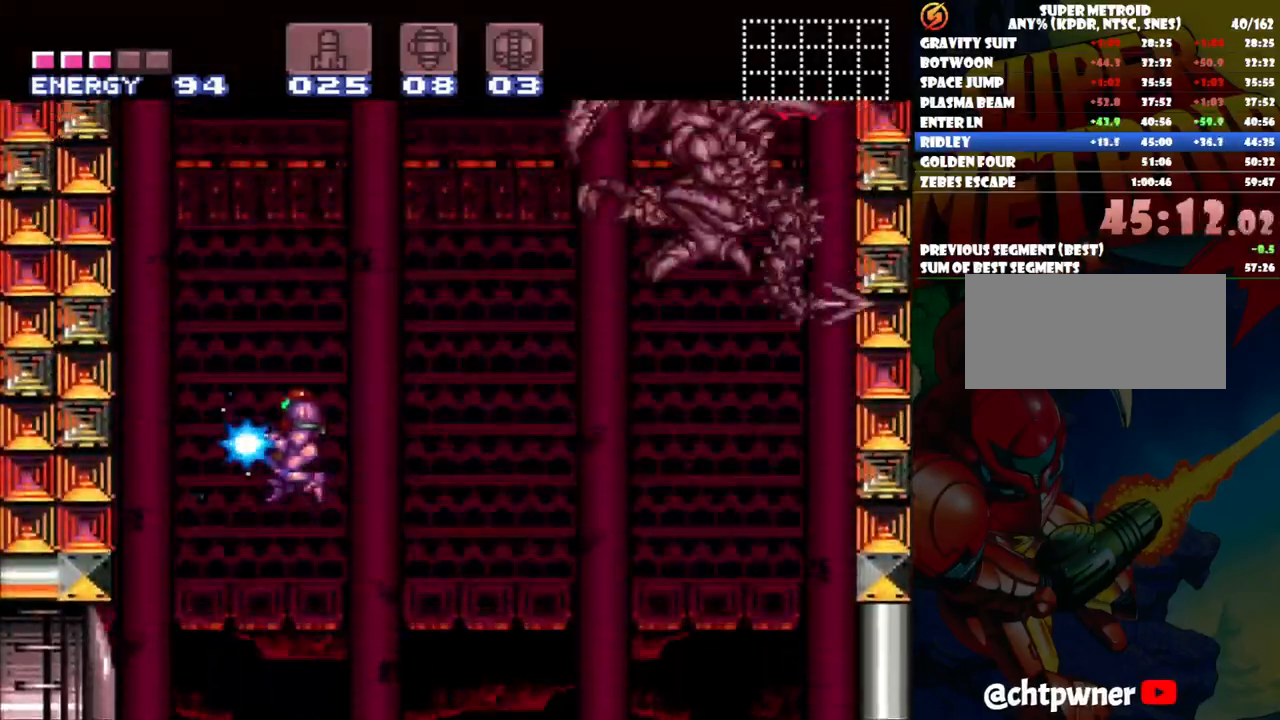
{"dt_ms": 500, "buttons": ["DPAD_DOWN"], "events": [[67, "DPAD_RIGHT", "down"], [183, "DPAD_UP", "down"], [317, "DPAD_UP", "up"], [383, "DPAD_DOWN", "down"], [417, "DPAD_RIGHT", "up"], [467, "B", "up"], [483, "Y", "up"]]}
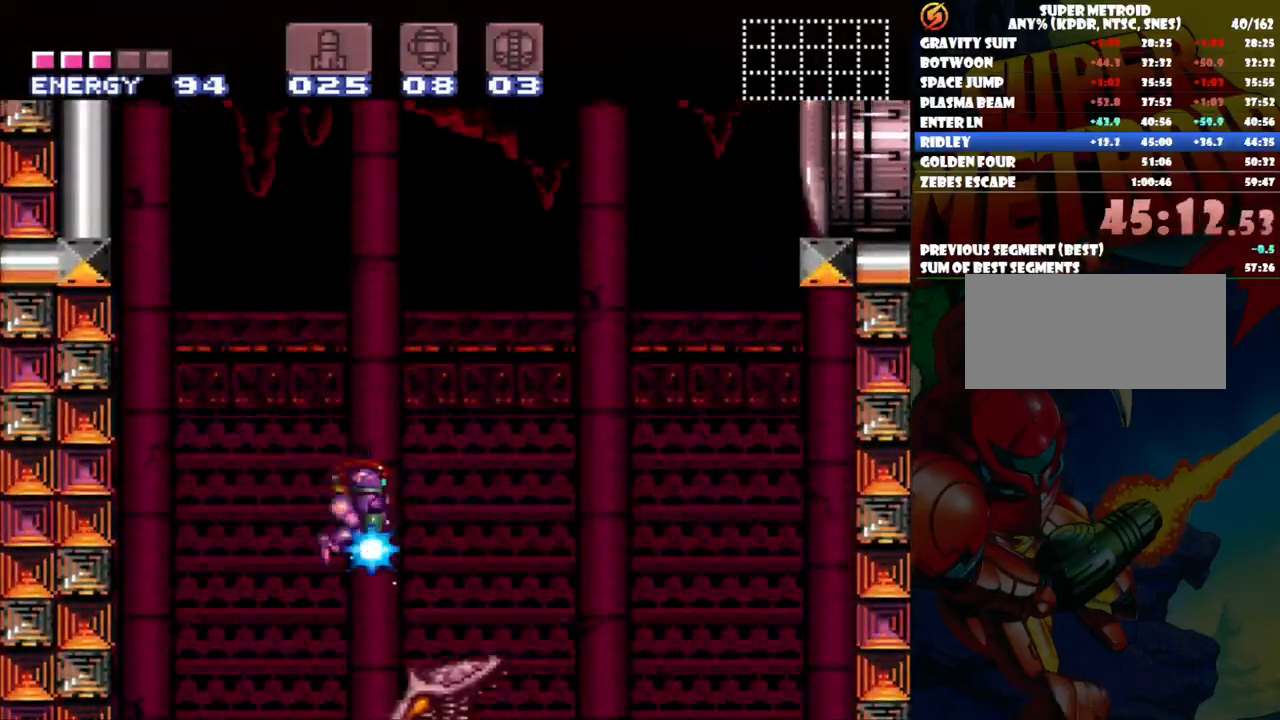
{"dt_ms": 500, "buttons": ["Y", "DPAD_RIGHT"], "events": [[50, "Y", "down"], [100, "DPAD_RIGHT", "down"], [117, "DPAD_DOWN", "up"]]}
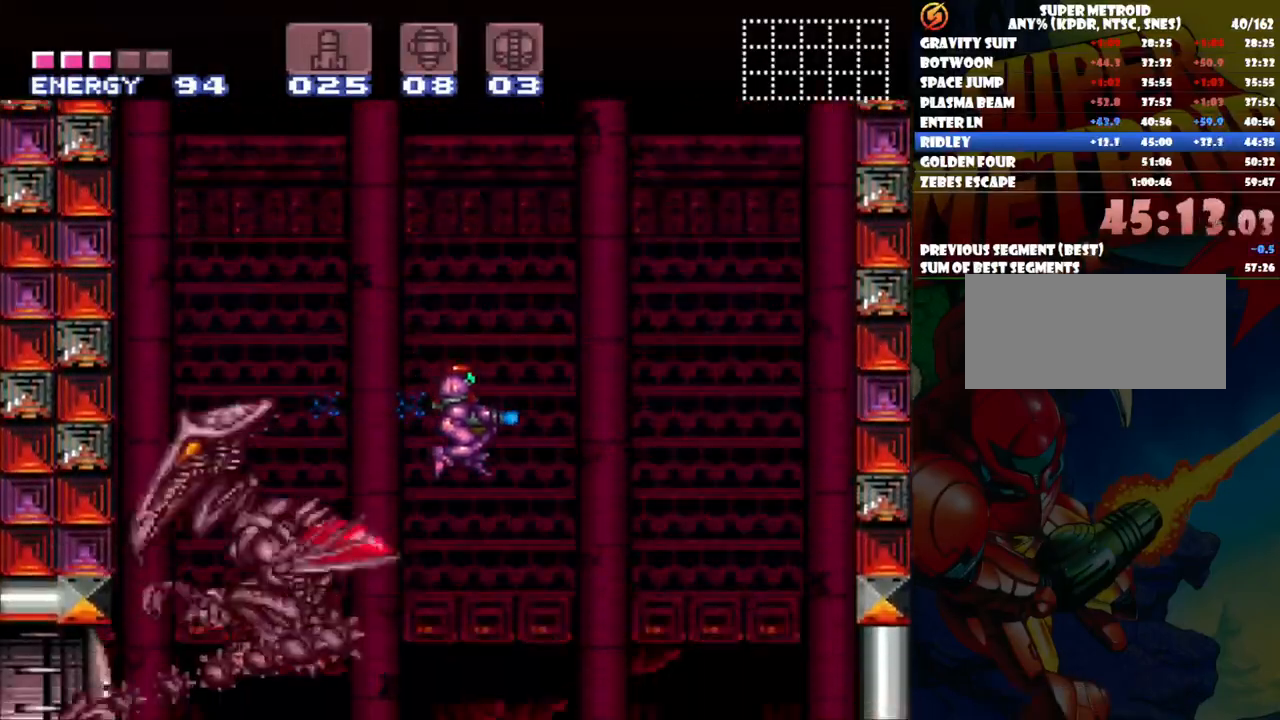
{"dt_ms": 1000, "buttons": ["B", "Y", "DPAD_UP", "DPAD_LEFT"], "events": [[517, "DPAD_RIGHT", "up"], [533, "B", "down"], [633, "DPAD_UP", "down"], [683, "DPAD_LEFT", "down"]]}
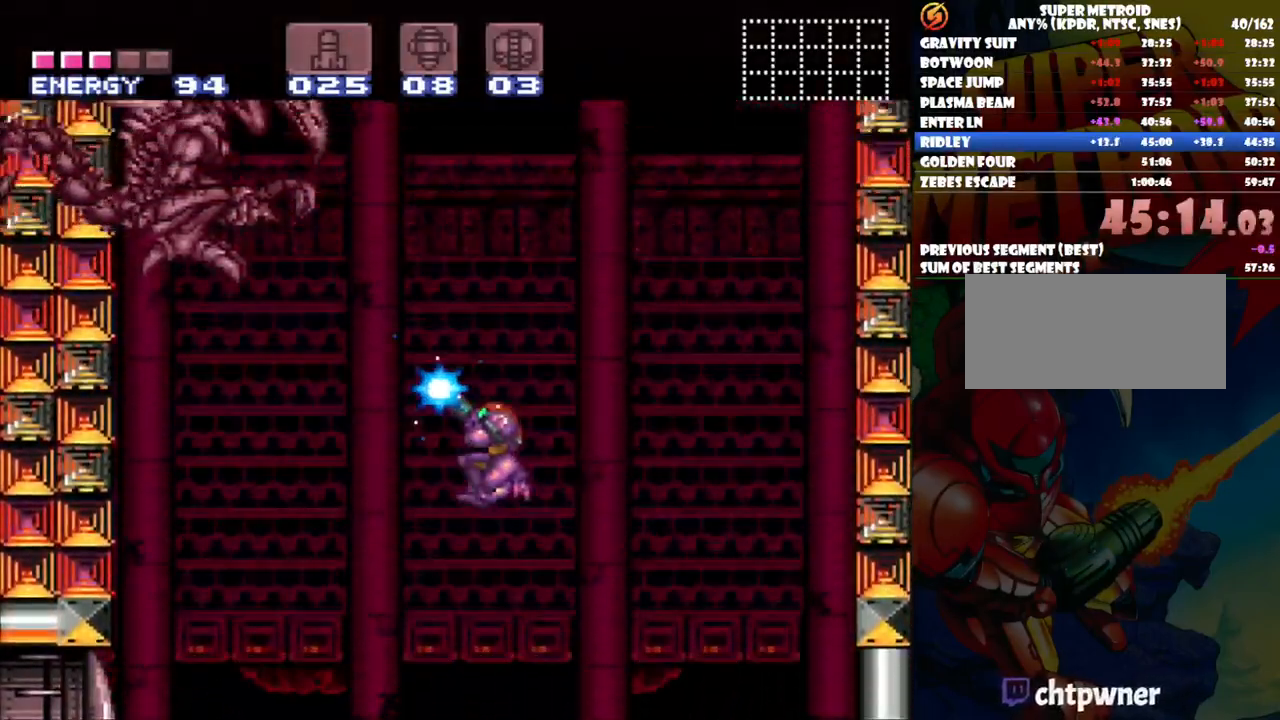
{"dt_ms": 500, "buttons": ["Y", "DPAD_RIGHT"], "events": [[167, "B", "up"], [167, "DPAD_LEFT", "up"], [167, "Y", "up"], [217, "DPAD_RIGHT", "down"], [250, "Y", "down"], [283, "DPAD_UP", "up"]]}
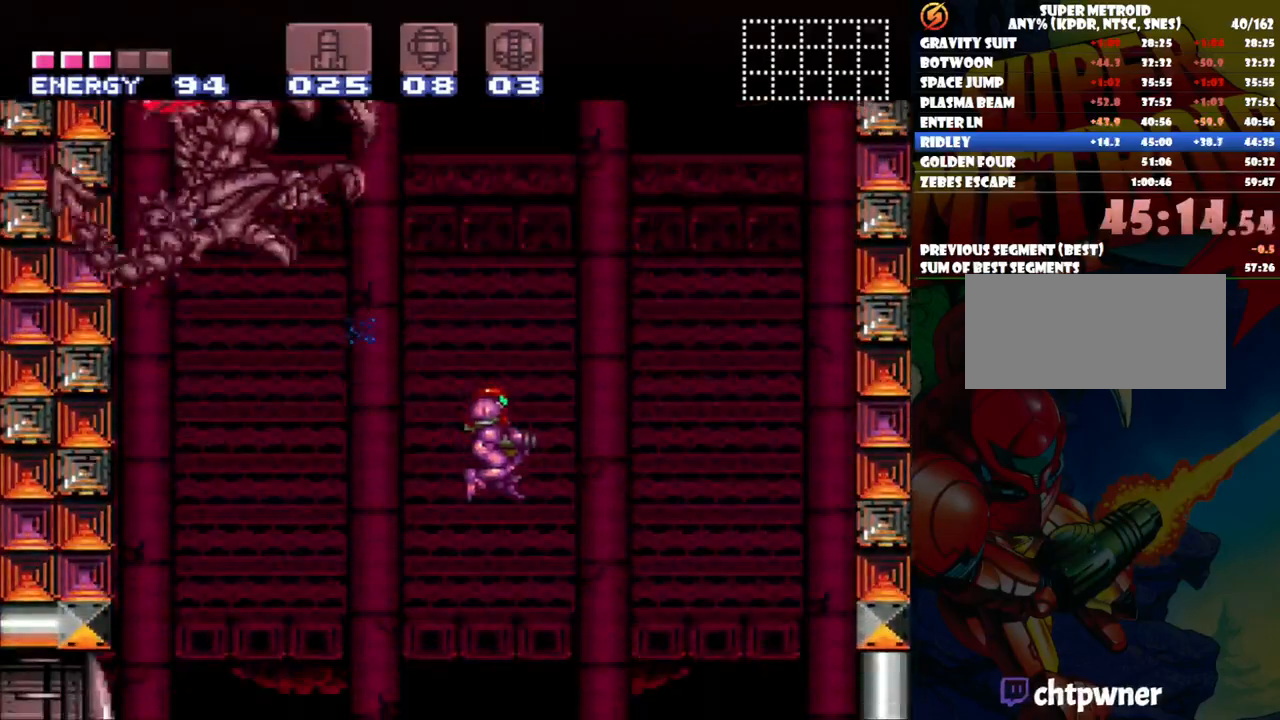
{"dt_ms": 1000, "buttons": ["B", "Y", "DPAD_RIGHT"], "events": [[650, "B", "down"]]}
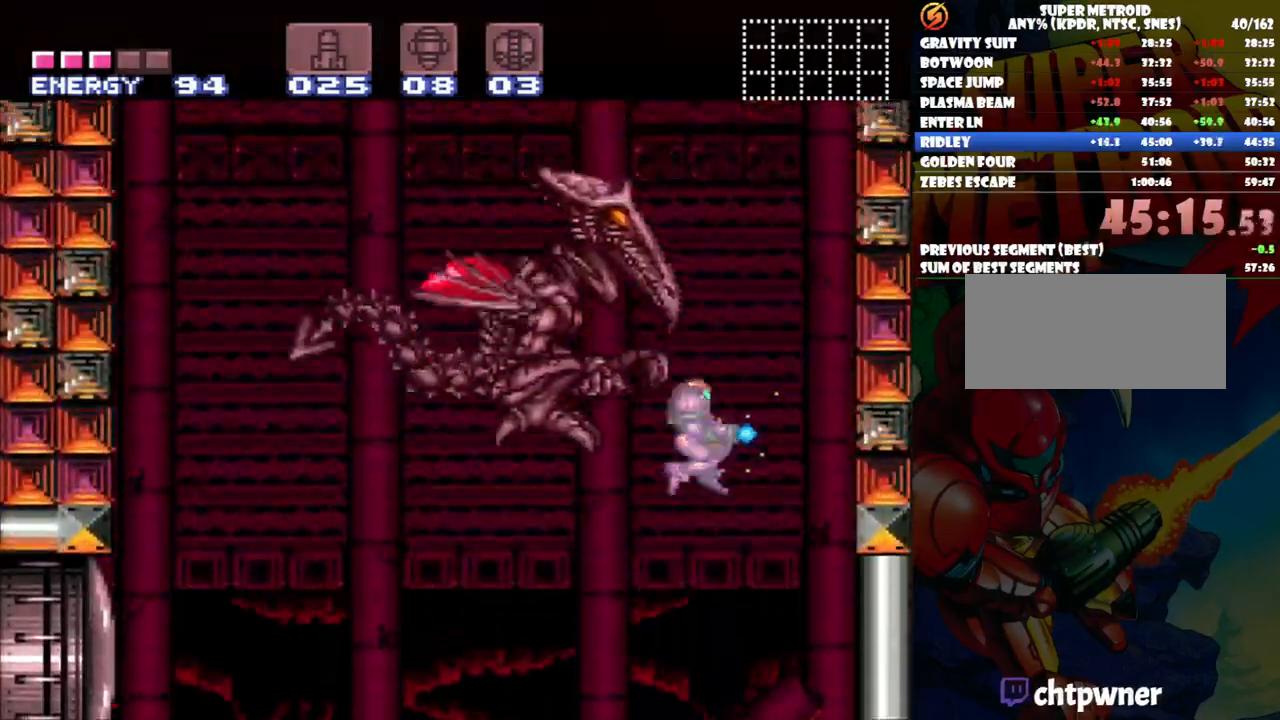
{"dt_ms": 500, "buttons": ["Y", "DPAD_UP", "DPAD_LEFT"], "events": [[317, "DPAD_LEFT", "down"], [333, "DPAD_RIGHT", "up"], [333, "DPAD_UP", "down"], [500, "B", "up"]]}
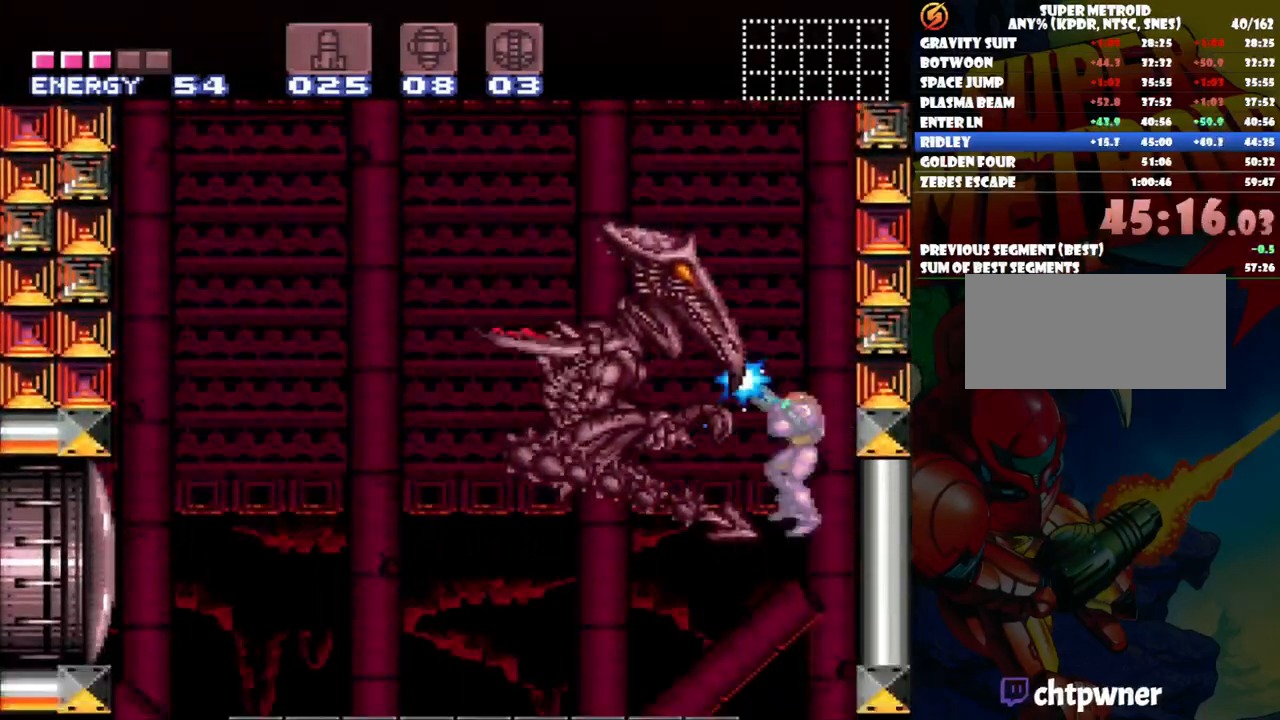
{"dt_ms": 500, "buttons": ["Y"], "events": [[17, "Y", "up"], [100, "Y", "down"], [333, "DPAD_UP", "up"], [350, "DPAD_LEFT", "up"]]}
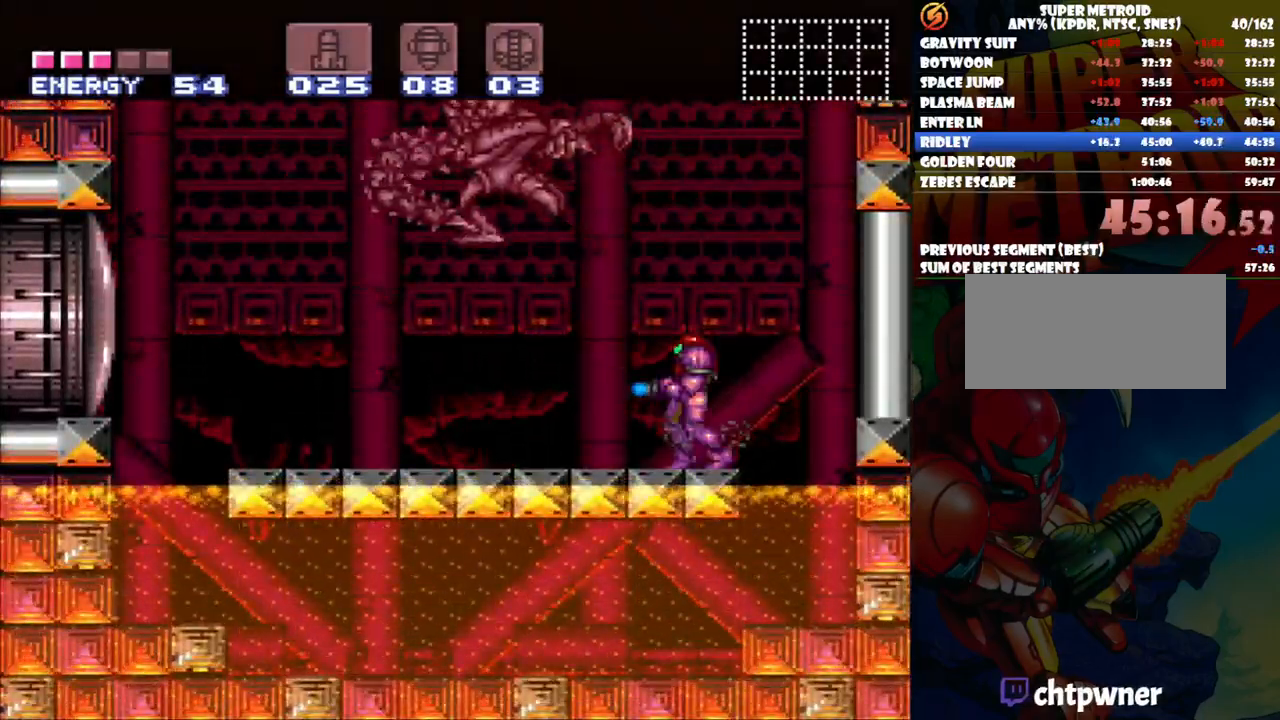
{"dt_ms": 500, "buttons": ["B", "Y", "DPAD_UP", "DPAD_LEFT"], "events": [[100, "B", "down"], [317, "DPAD_LEFT", "down"], [317, "DPAD_UP", "down"]]}